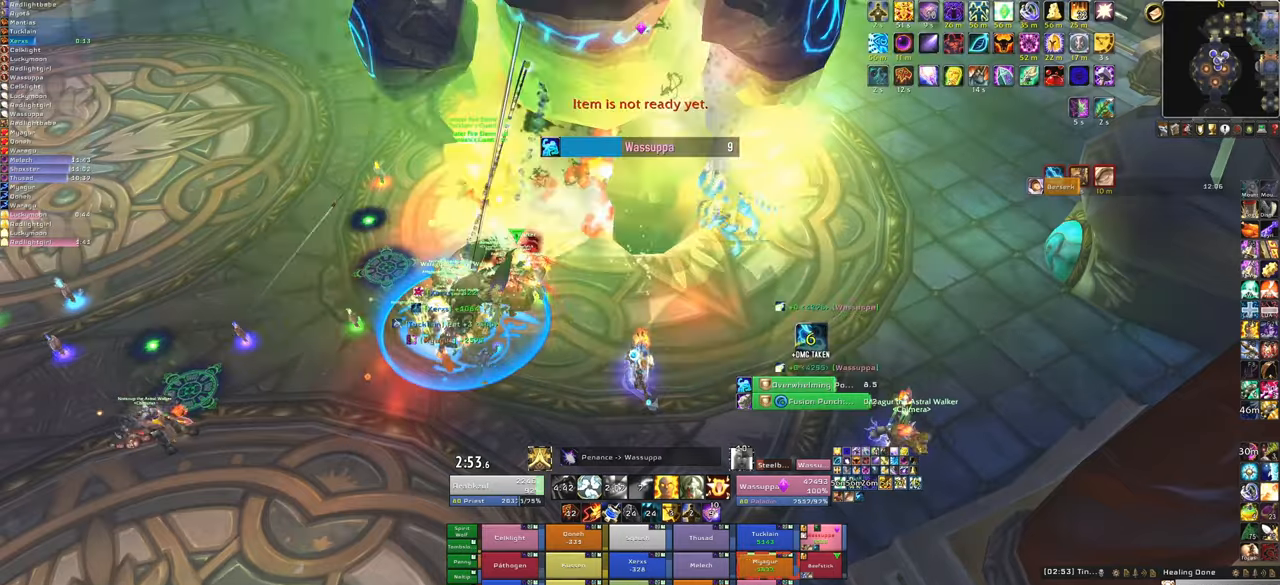
Gameplay with keyboard and mouse; each line is a JSON object with the keys and mouse buttons held at the frame after it. "events" lists presses ("down") and releases ("up") of "1", "2", "3", "4", "5", "a", "alt", "b", "c", "ctrl", "d", "e", "f", "g", "q", "r", "s", "shift", "space", "t", "tab", "tilde", "v", "w", "x", "z", "mouse_left", "mouse_wheel", "mouse_right", "mouse_mb4" and "mouse_mb5" between this image and that frame as [ms after this image, input, new state], when the widget could be followed in between. "mouse_left", "mouse_wheel", "mouse_right", "mouse_mb4", "mouse_mb5" = the "left", "wheel", "right", "mb4", "mb5" buttons of the "mouse" list. No other keys are recorded. "wheel" means that the mouse wheel is clicked or scrolled. Mouse movement is not recorded.
{"keys": [], "mouse": [], "events": [[66, "f", "down"], [233, "f", "up"]]}
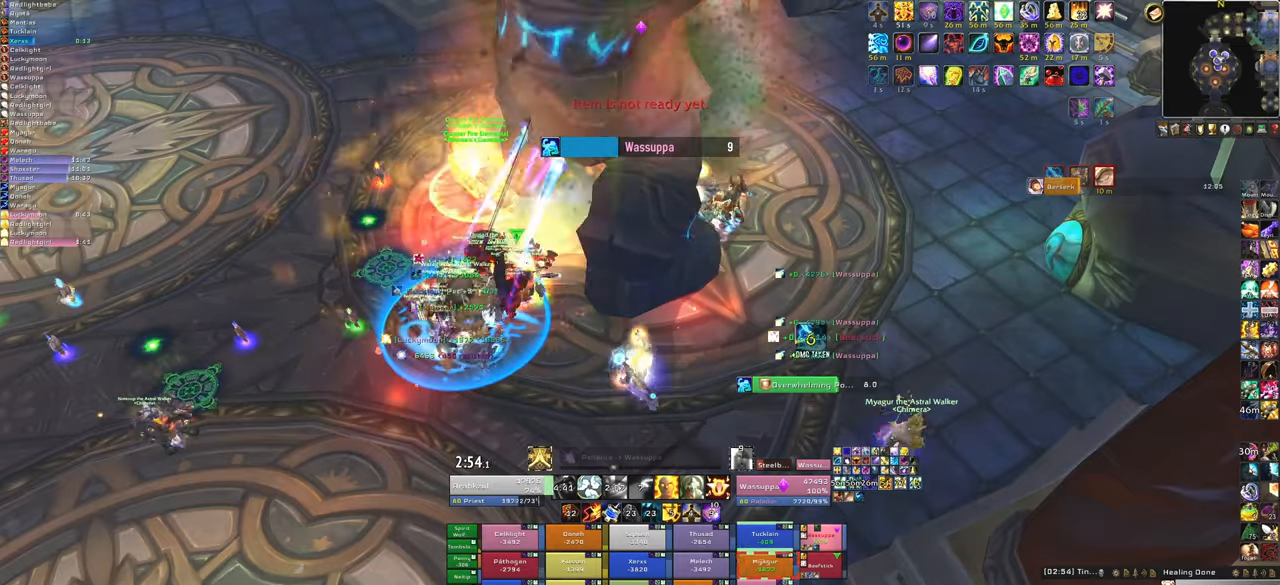
{"keys": [], "mouse": [], "events": []}
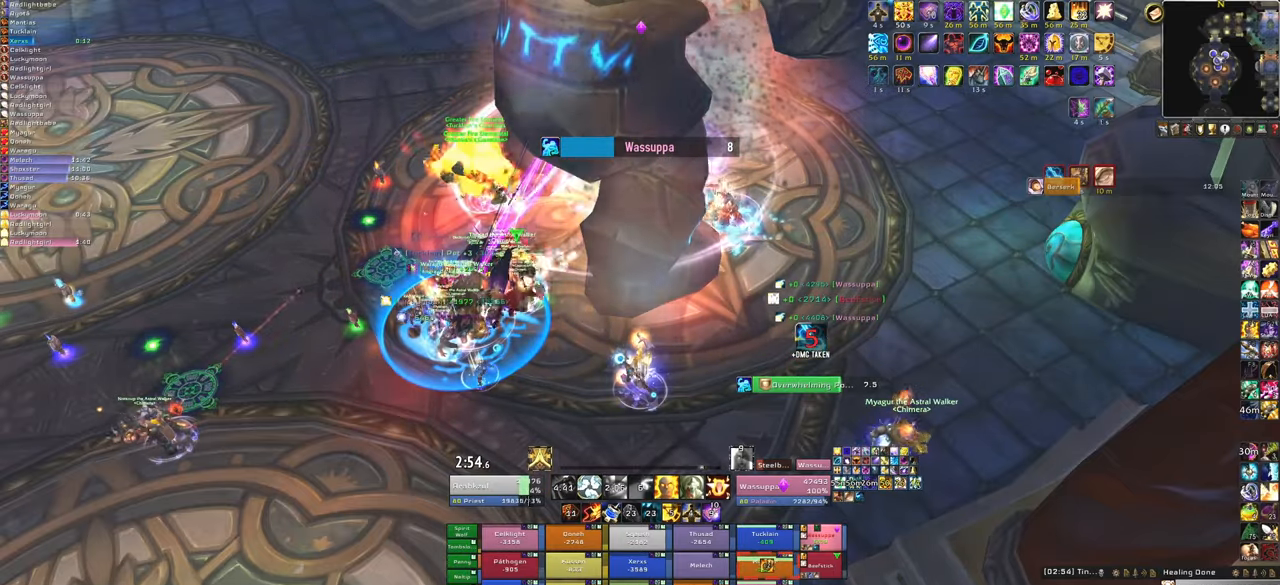
{"keys": [], "mouse": ["left"], "events": [[433, "mouse_left", "down"]]}
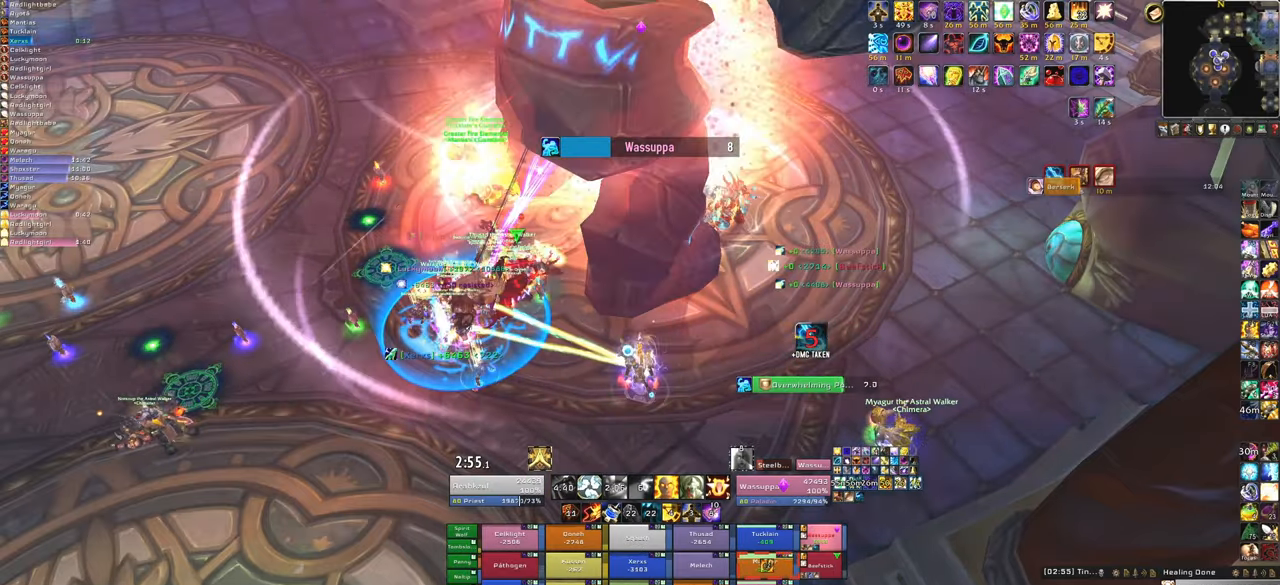
{"keys": [], "mouse": [], "events": [[34, "mouse_left", "up"]]}
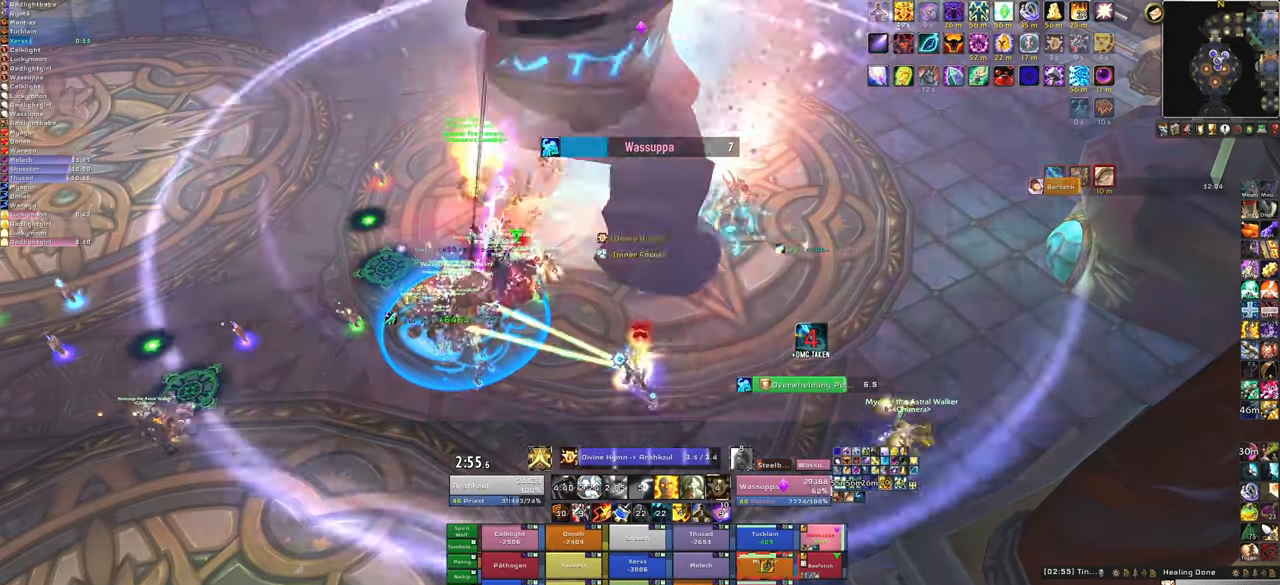
{"keys": [], "mouse": [], "events": []}
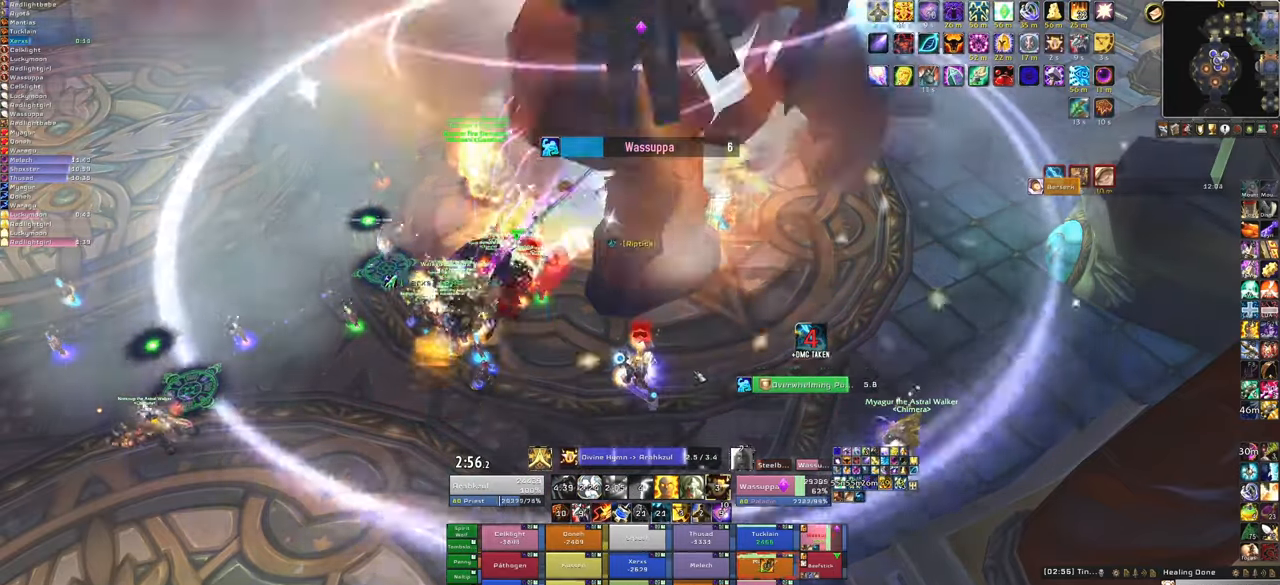
{"keys": [], "mouse": [], "events": []}
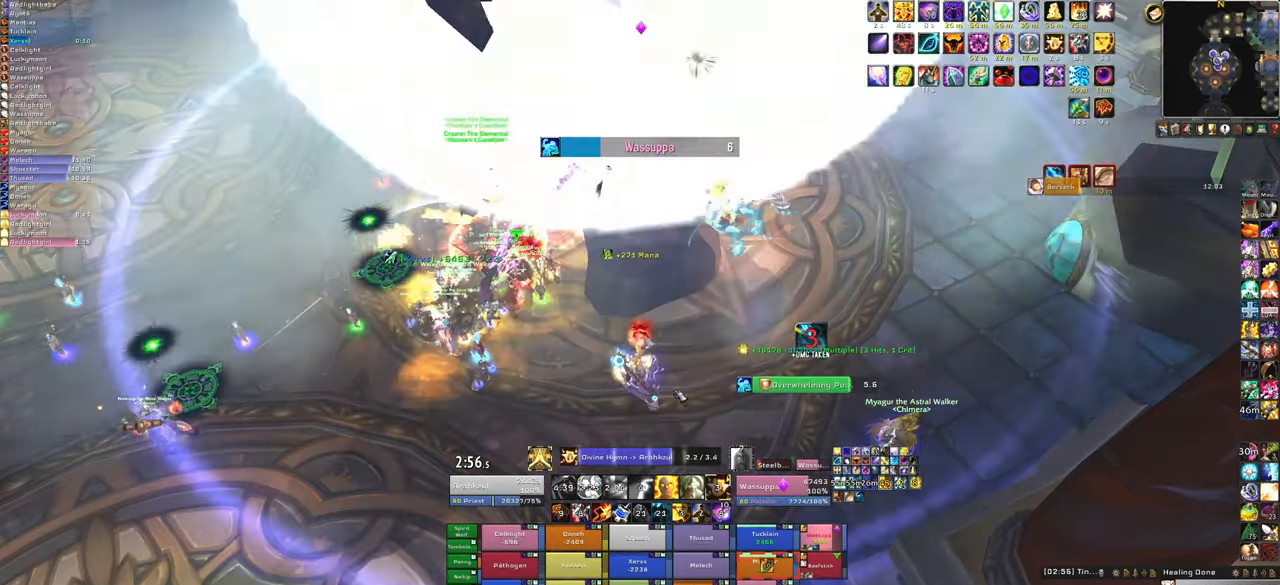
{"keys": [], "mouse": [], "events": []}
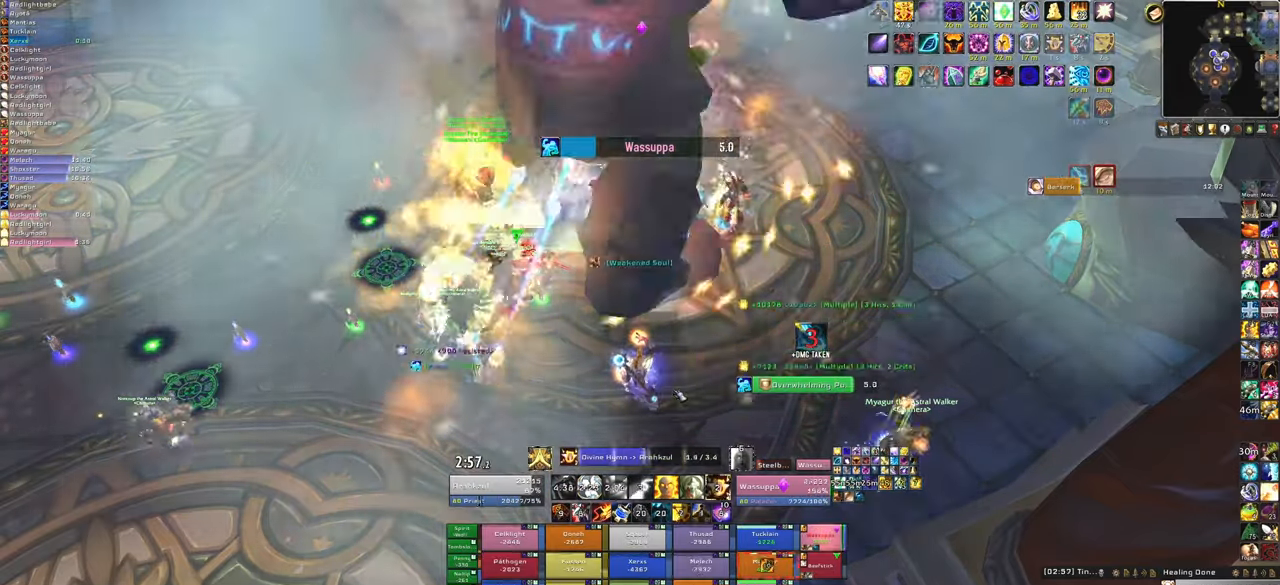
{"keys": [], "mouse": [], "events": []}
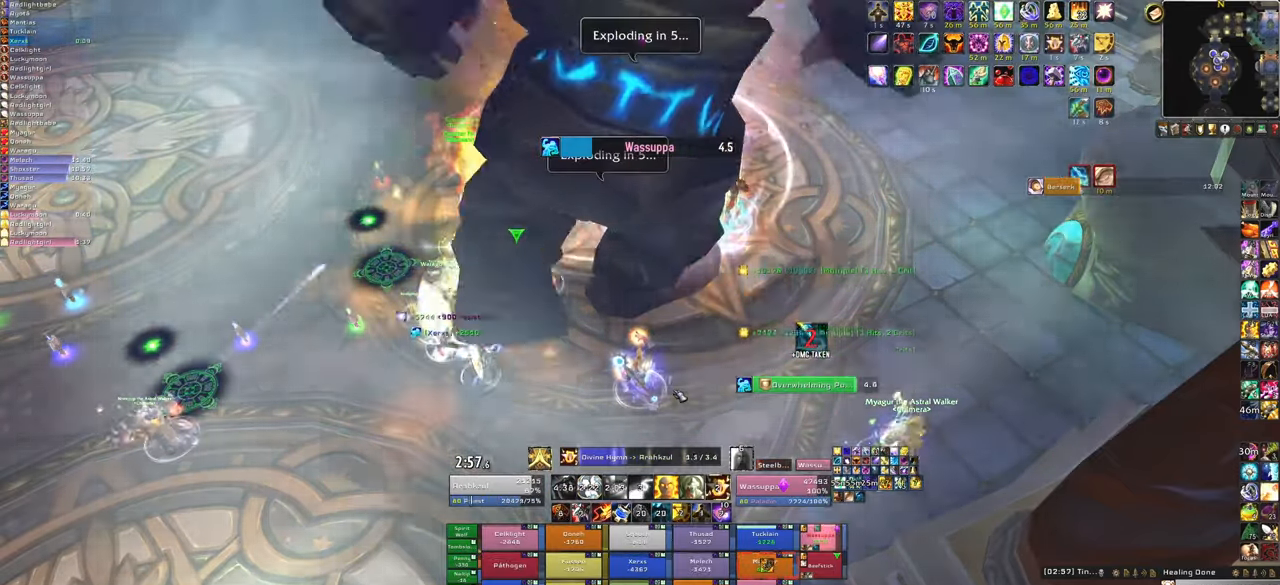
{"keys": [], "mouse": [], "events": []}
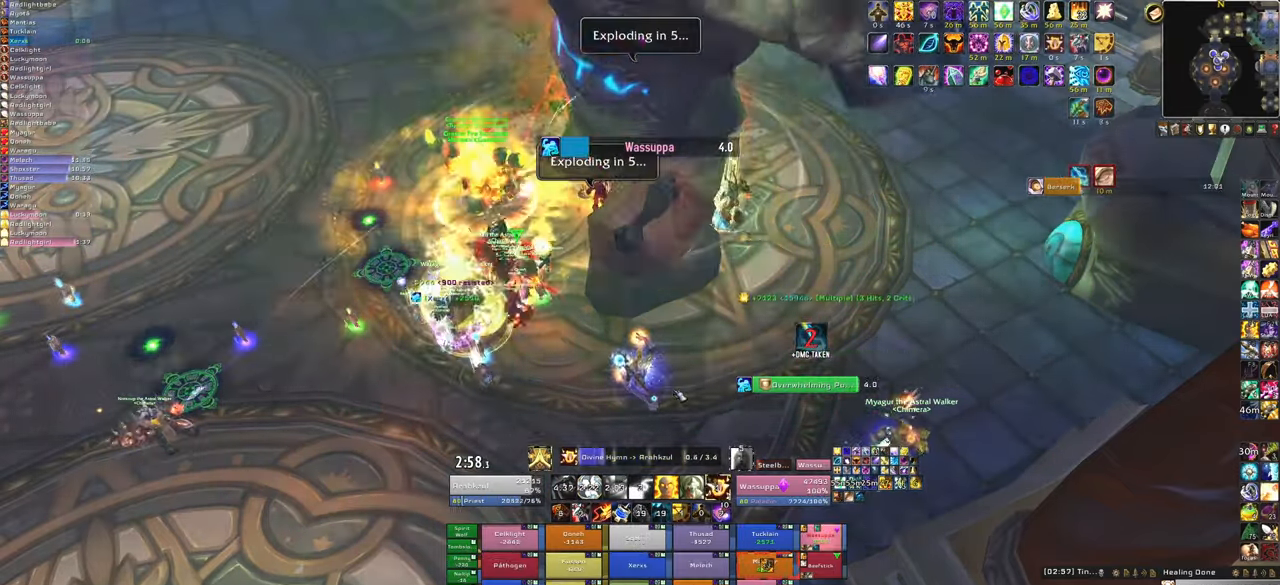
{"keys": [], "mouse": [], "events": []}
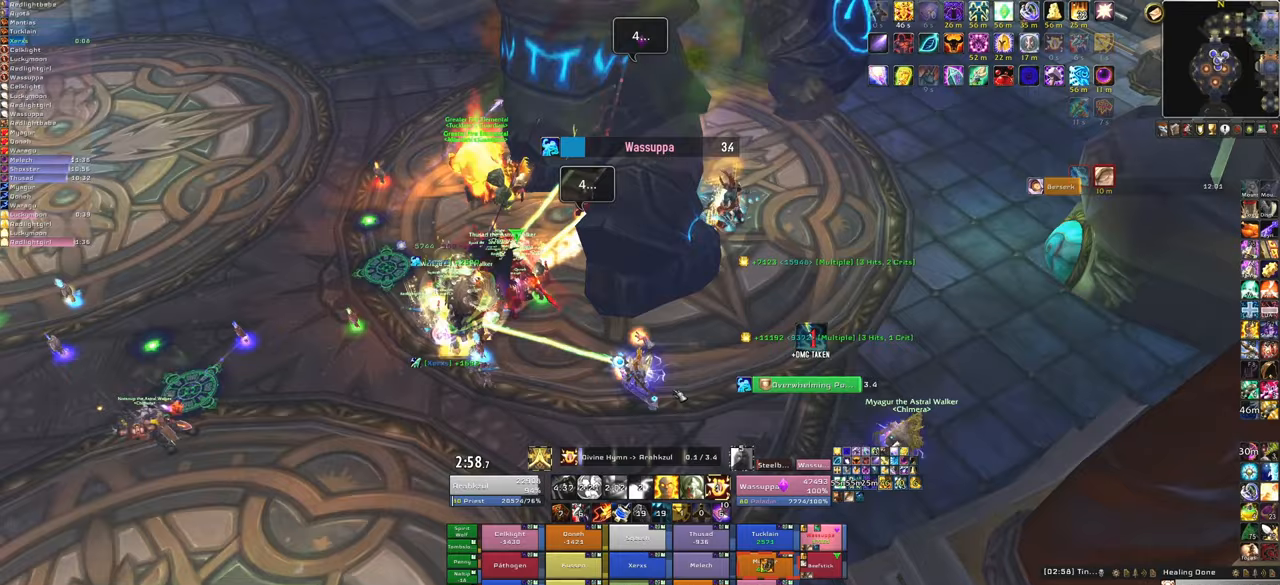
{"keys": [], "mouse": [], "events": [[33, "tab", "down"], [167, "tab", "up"]]}
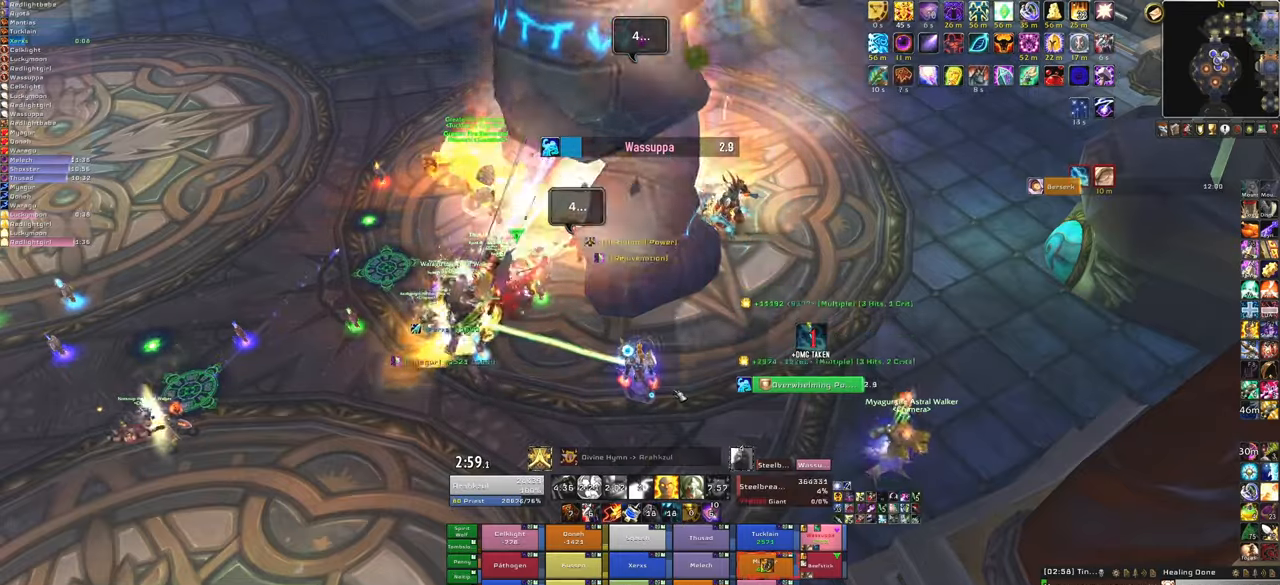
{"keys": [], "mouse": [], "events": []}
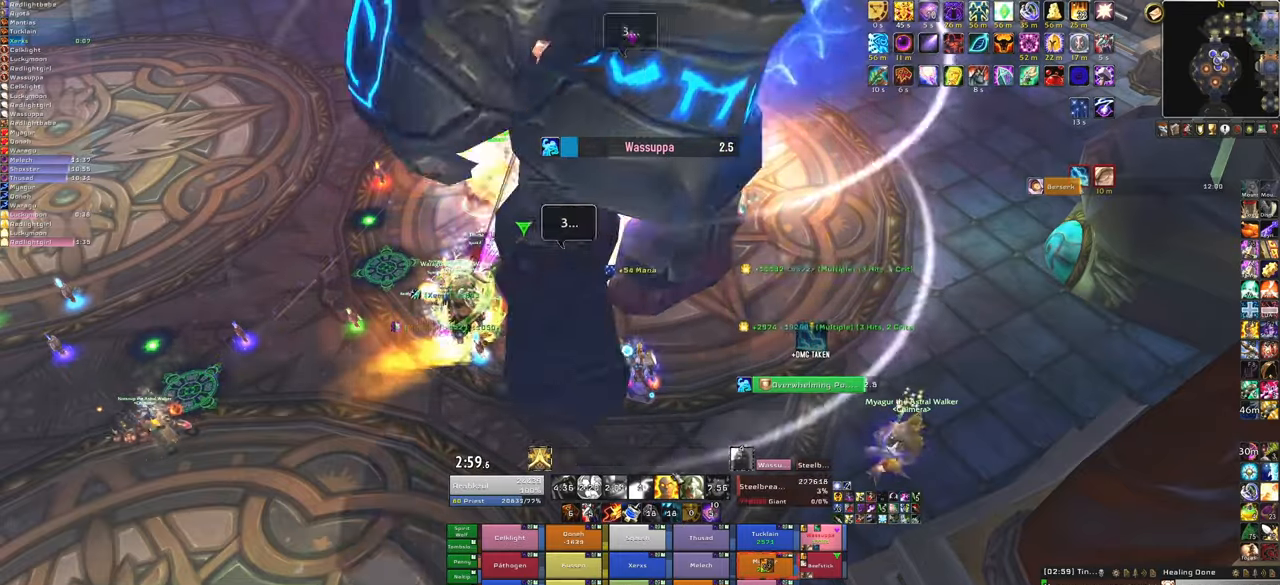
{"keys": [], "mouse": [], "events": []}
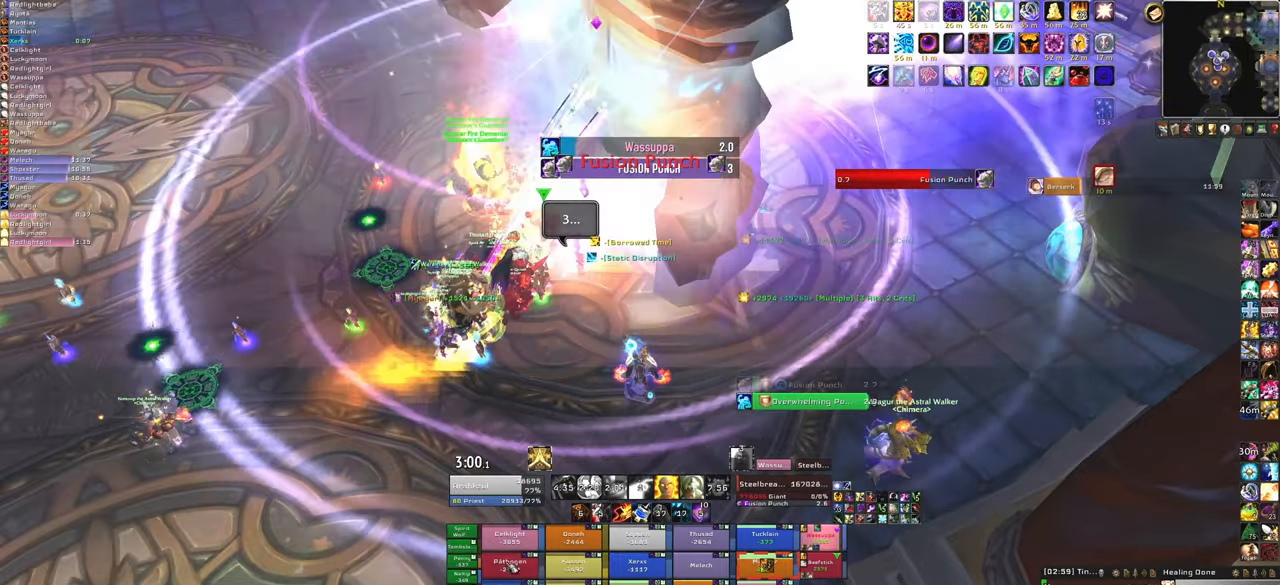
{"keys": ["s"], "mouse": [], "events": [[133, "s", "down"]]}
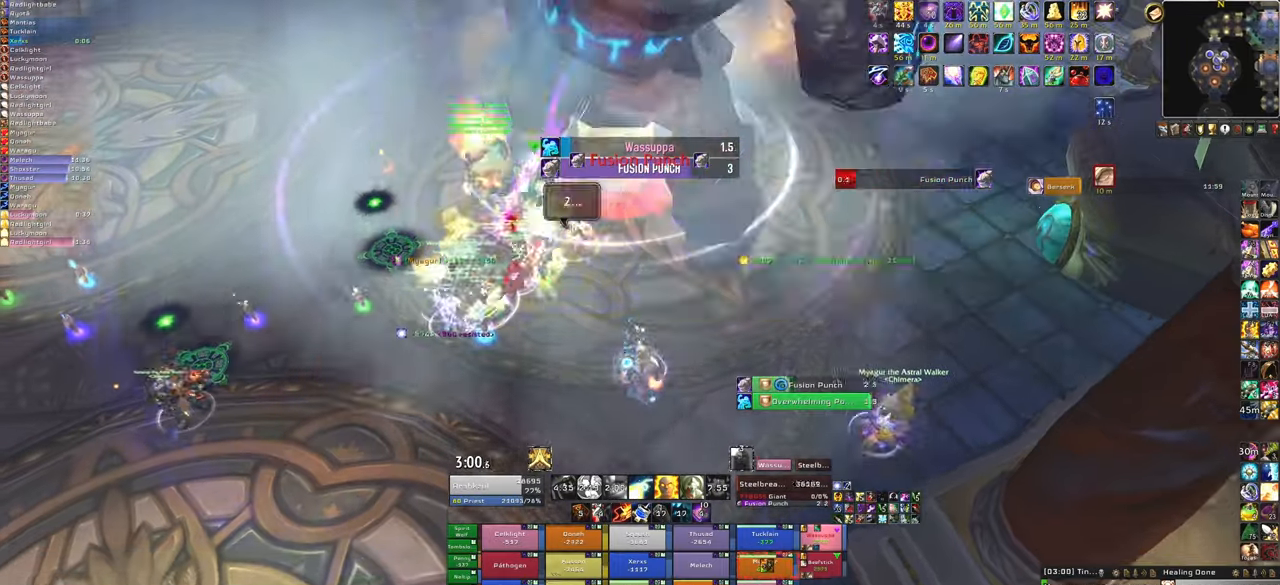
{"keys": ["d", "s"], "mouse": ["right"], "events": [[400, "mouse_right", "down"], [467, "d", "down"]]}
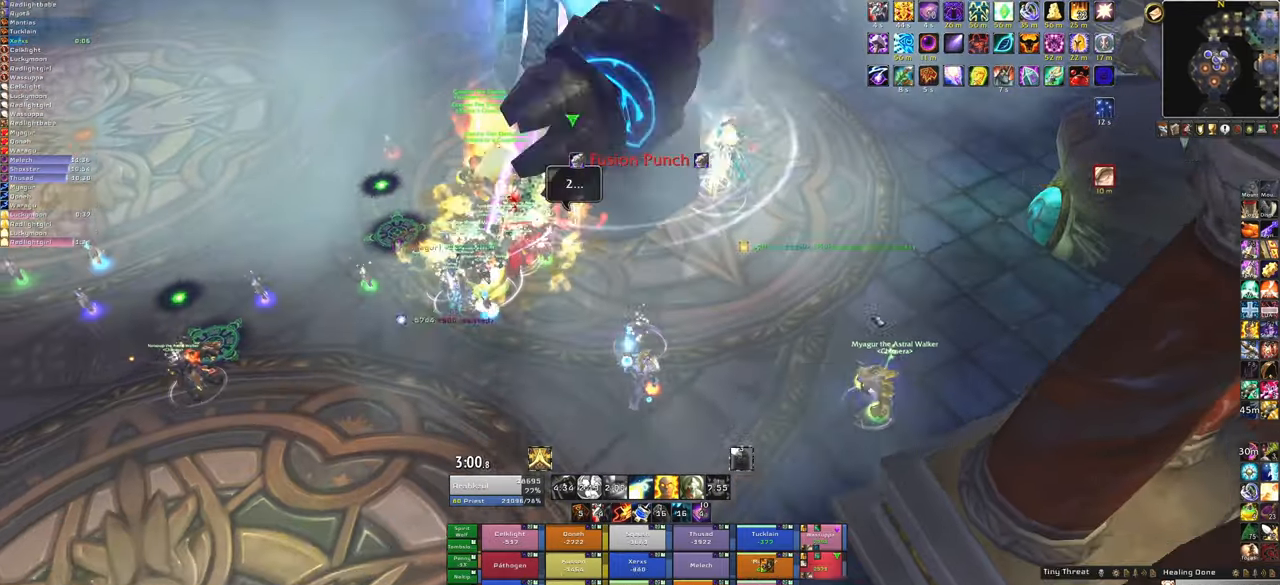
{"keys": ["d", "w"], "mouse": ["right"], "events": [[33, "s", "up"], [400, "w", "down"]]}
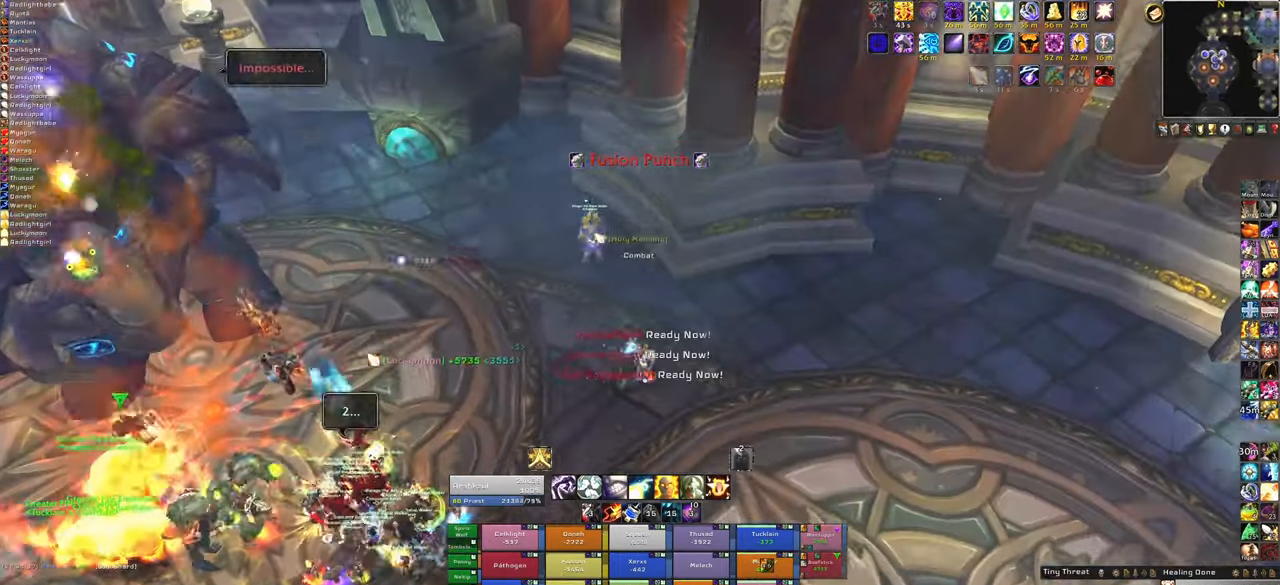
{"keys": ["w"], "mouse": [], "events": [[100, "d", "up"], [367, "mouse_right", "up"]]}
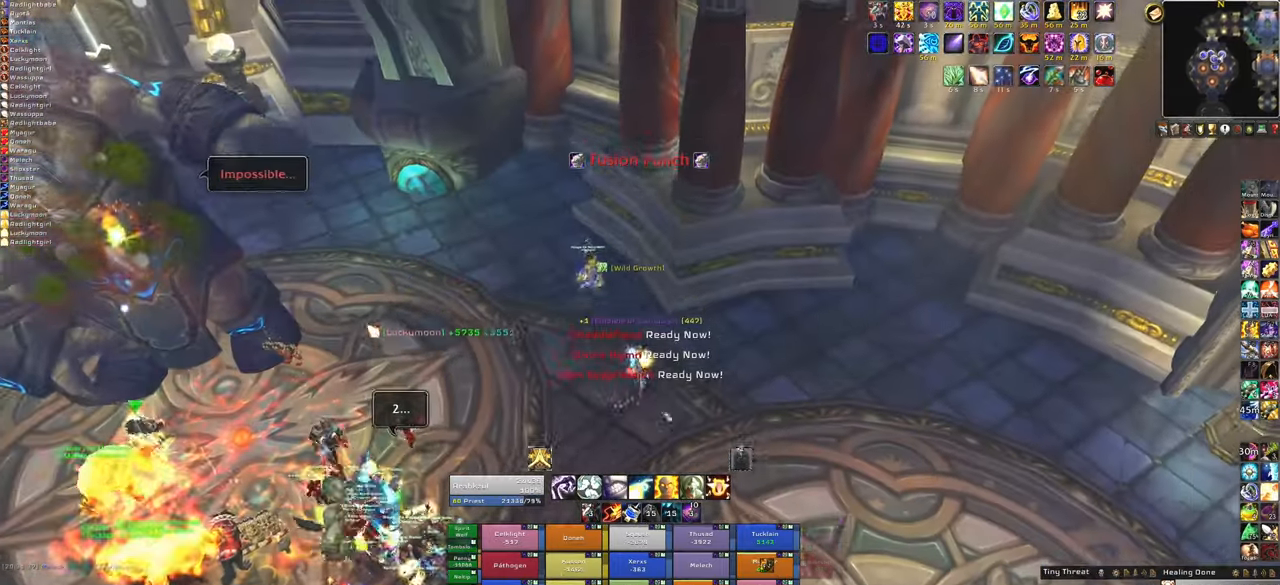
{"keys": ["d"], "mouse": ["right"], "events": [[300, "mouse_right", "down"], [300, "w", "up"], [333, "d", "down"]]}
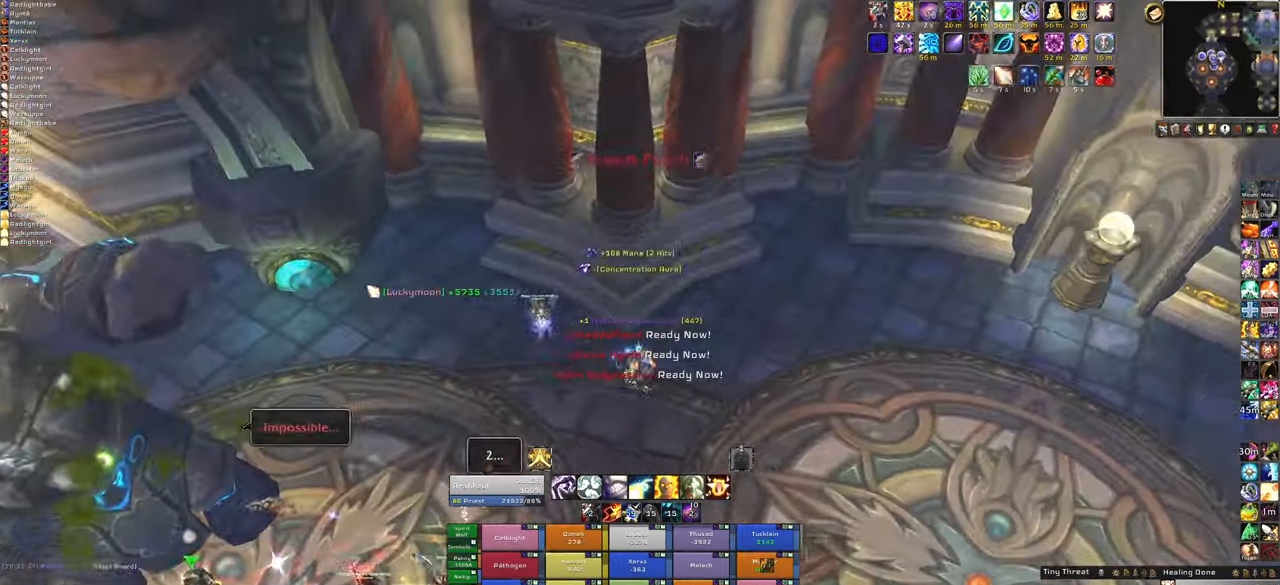
{"keys": ["d"], "mouse": ["right"], "events": []}
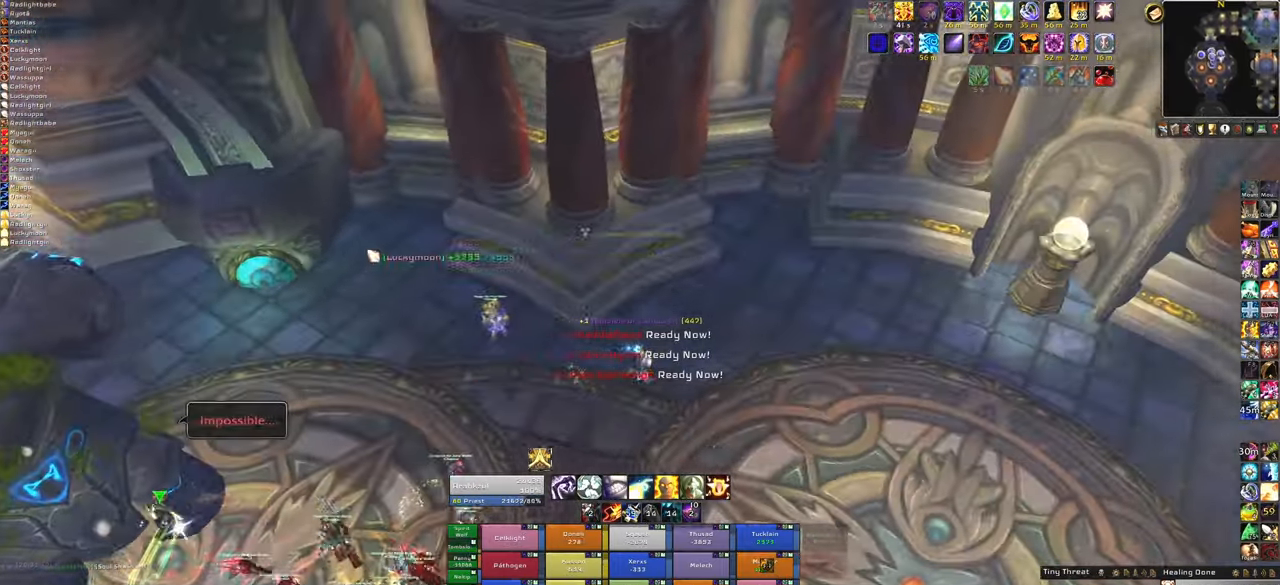
{"keys": ["d"], "mouse": ["right"], "events": []}
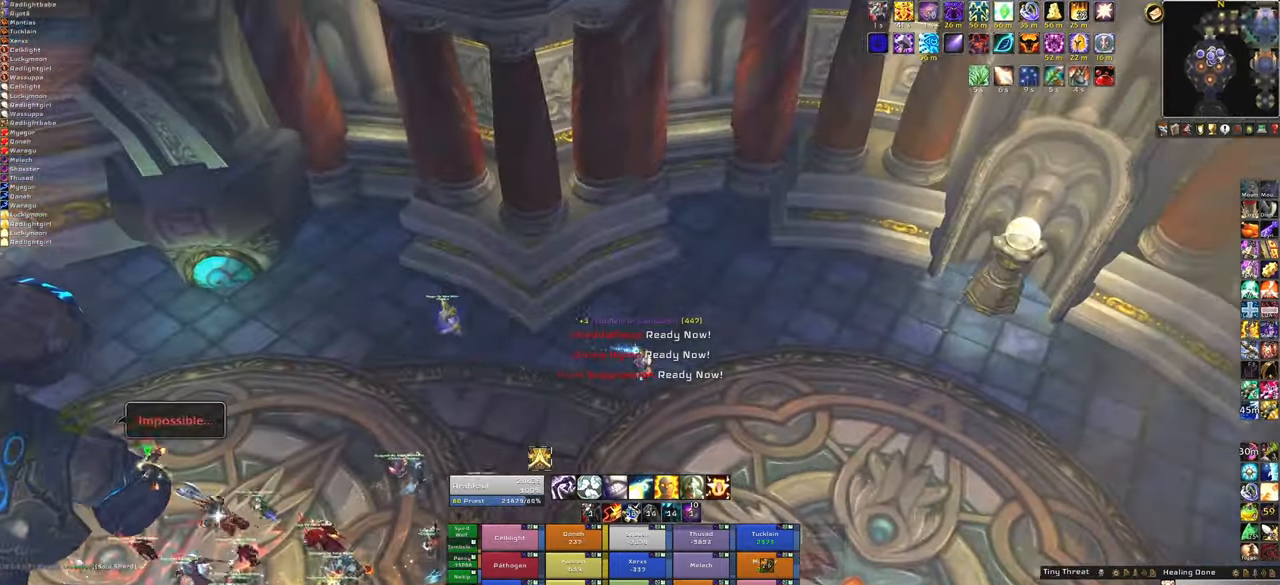
{"keys": ["d"], "mouse": ["right"], "events": []}
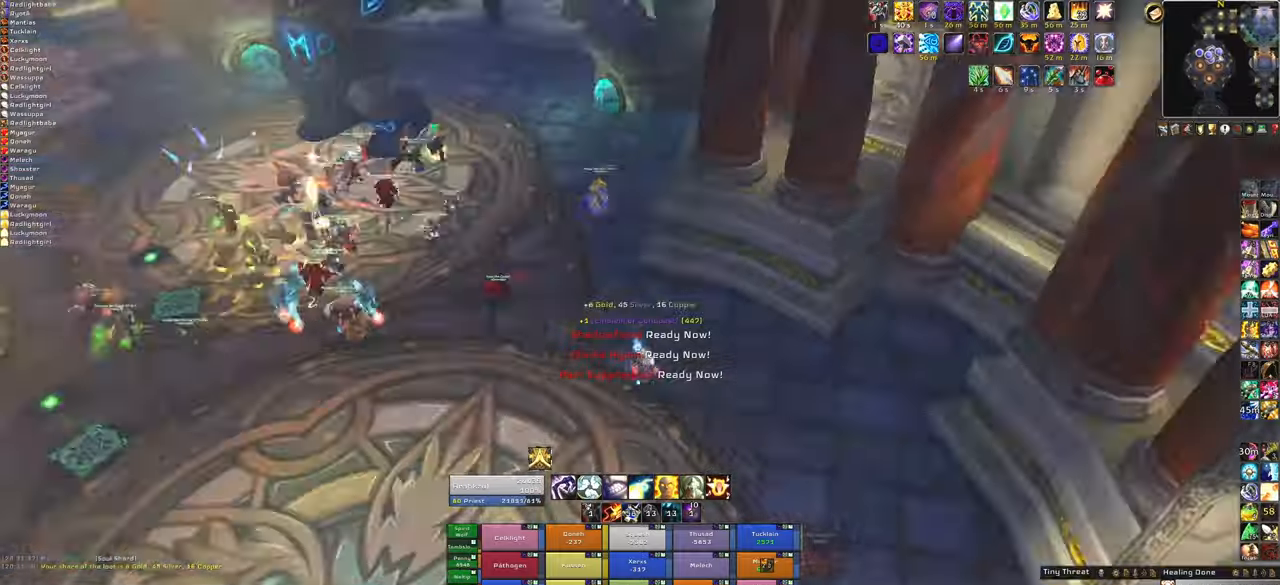
{"keys": ["s"], "mouse": [], "events": [[33, "s", "down"], [133, "d", "up"], [467, "mouse_right", "up"]]}
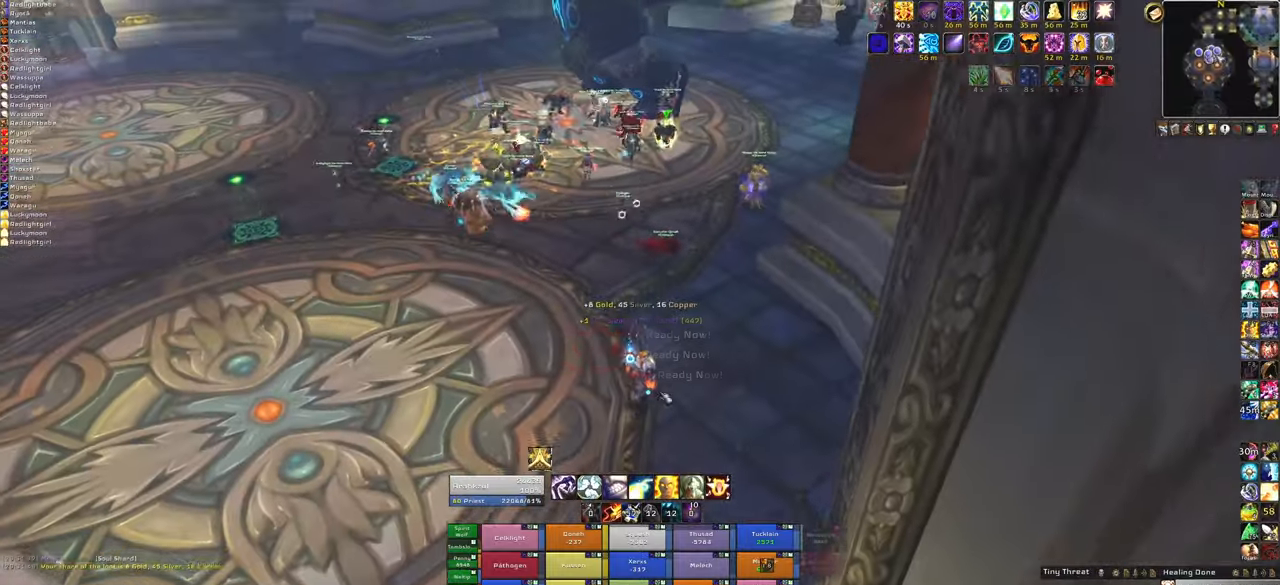
{"keys": ["s"], "mouse": [], "events": []}
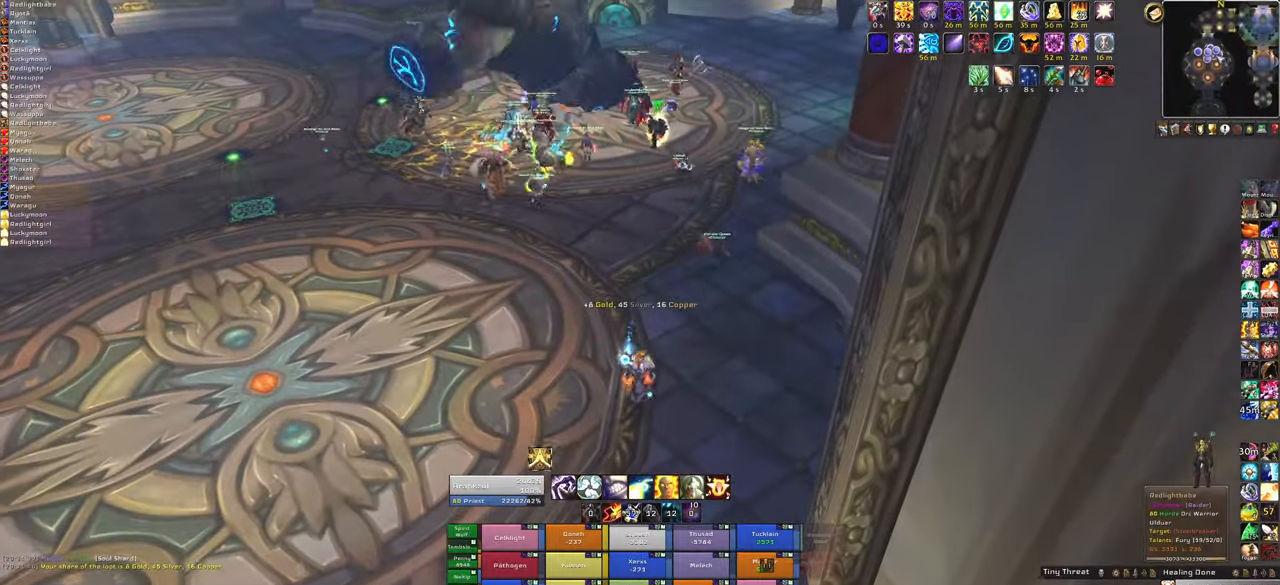
{"keys": [], "mouse": [], "events": [[67, "s", "up"], [167, "f", "down"], [334, "f", "up"]]}
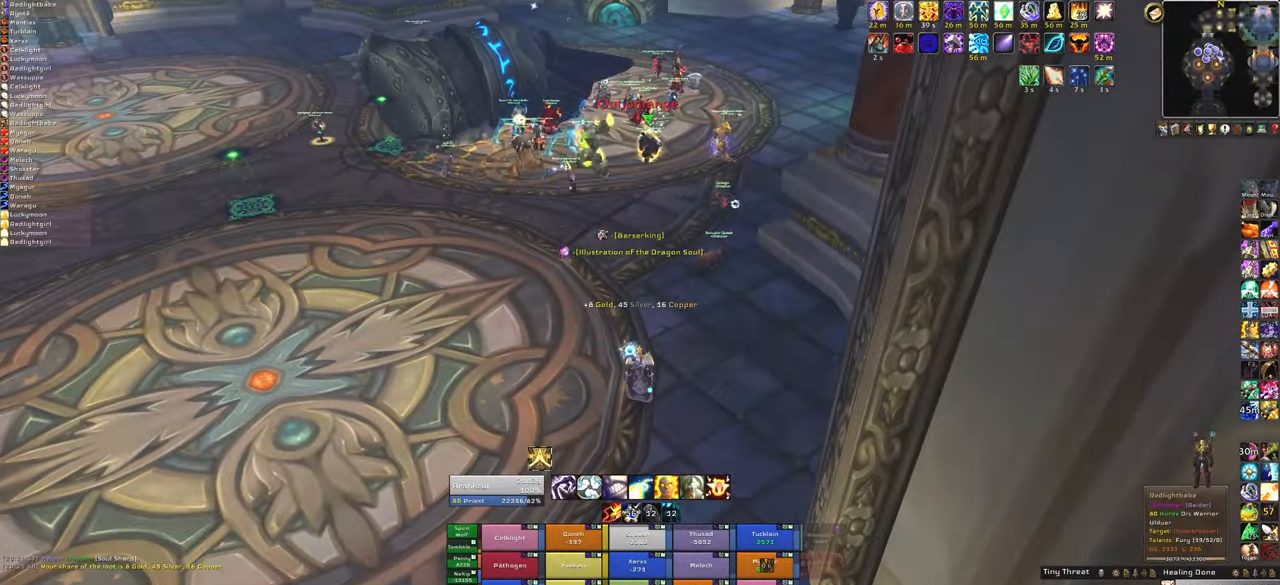
{"keys": ["w"], "mouse": [], "events": [[34, "w", "down"], [267, "f", "down"], [467, "f", "up"]]}
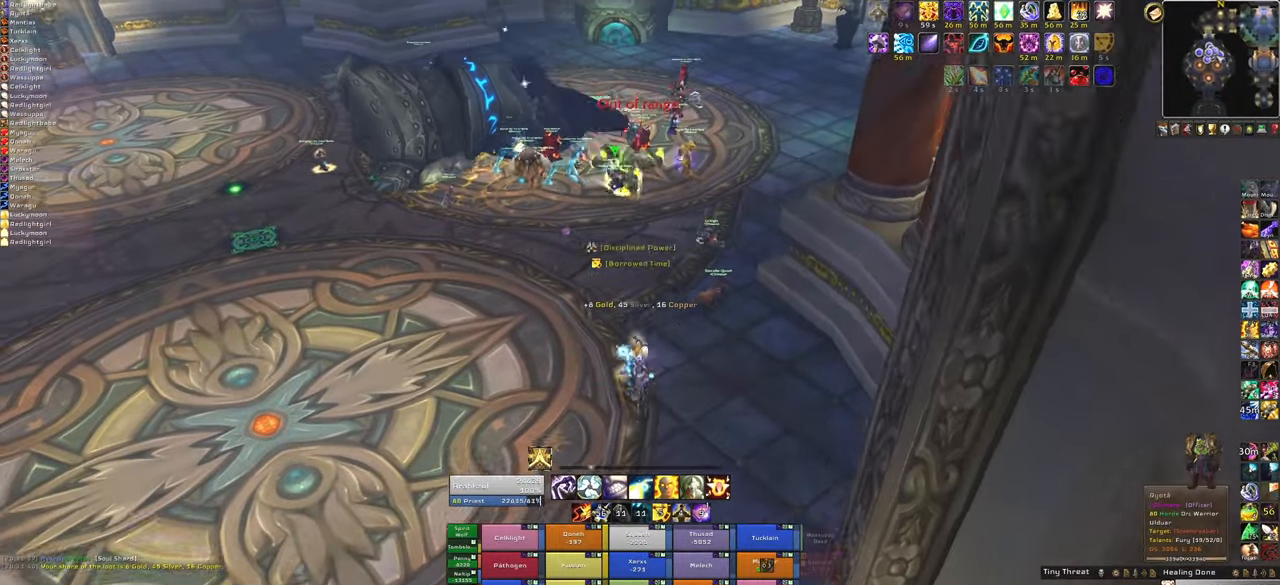
{"keys": ["a"], "mouse": ["right"], "events": [[233, "mouse_right", "down"], [434, "w", "up"], [467, "a", "down"]]}
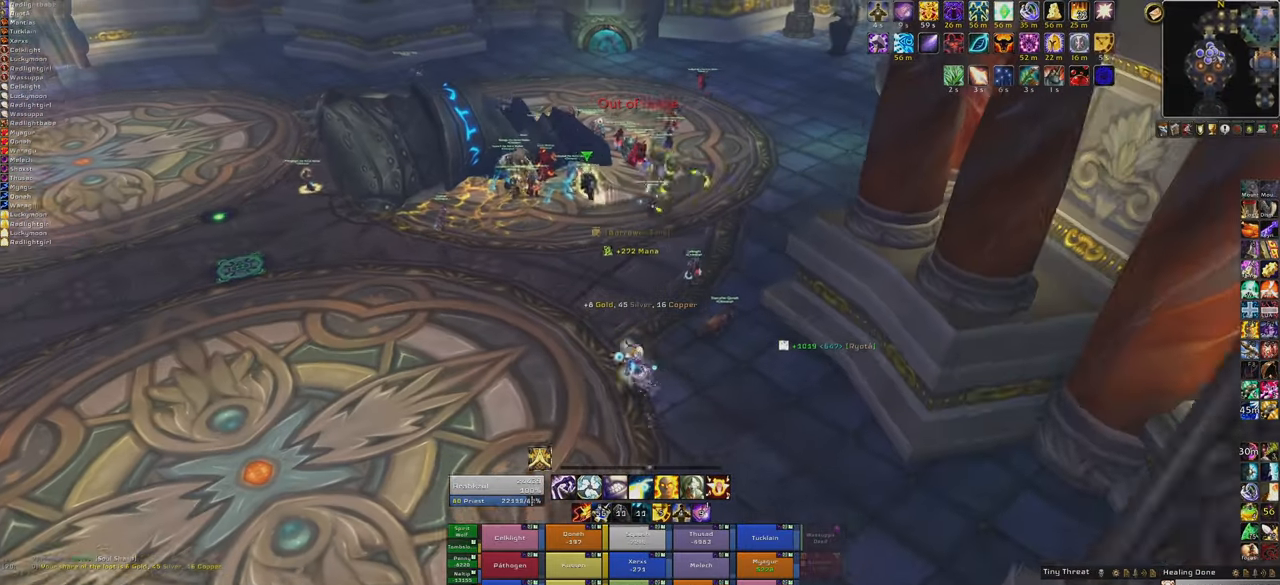
{"keys": ["w"], "mouse": [], "events": [[133, "a", "up"], [133, "w", "down"], [200, "mouse_right", "up"]]}
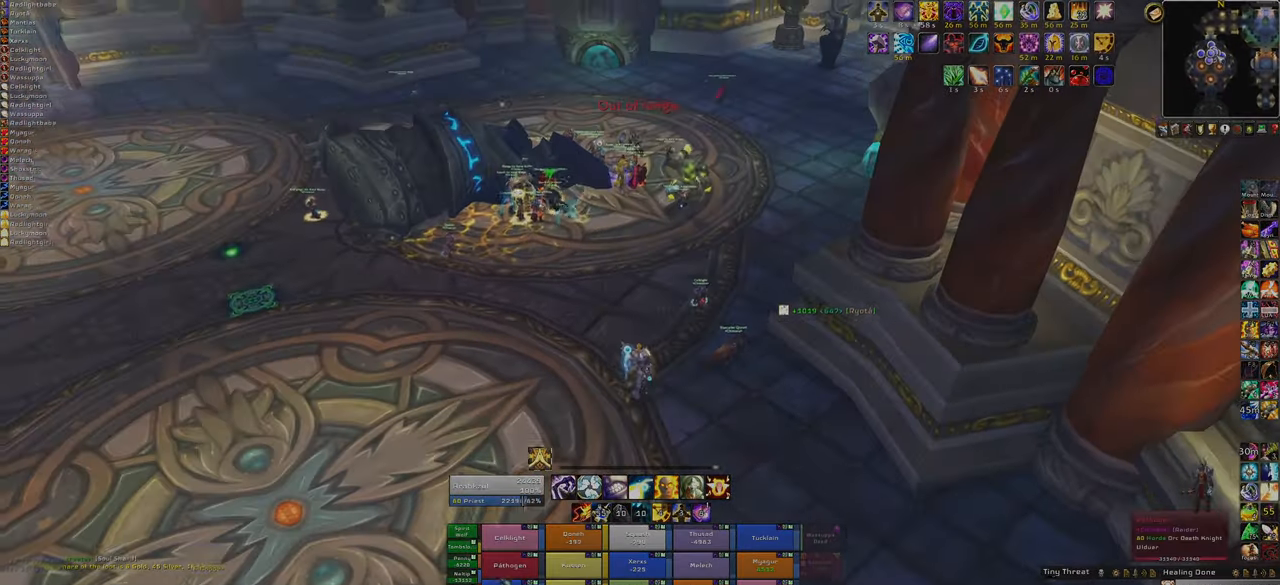
{"keys": [], "mouse": [], "events": [[267, "f", "down"], [401, "f", "up"], [501, "w", "up"]]}
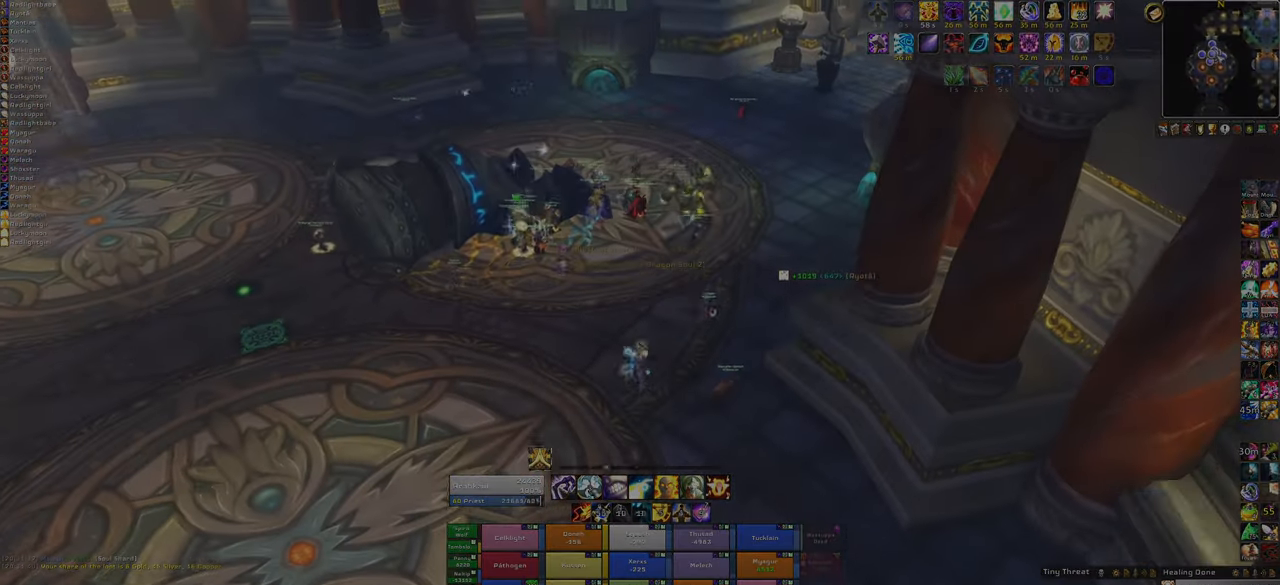
{"keys": ["w"], "mouse": ["right"], "events": [[167, "mouse_right", "down"], [267, "a", "down"], [467, "a", "up"], [467, "w", "down"]]}